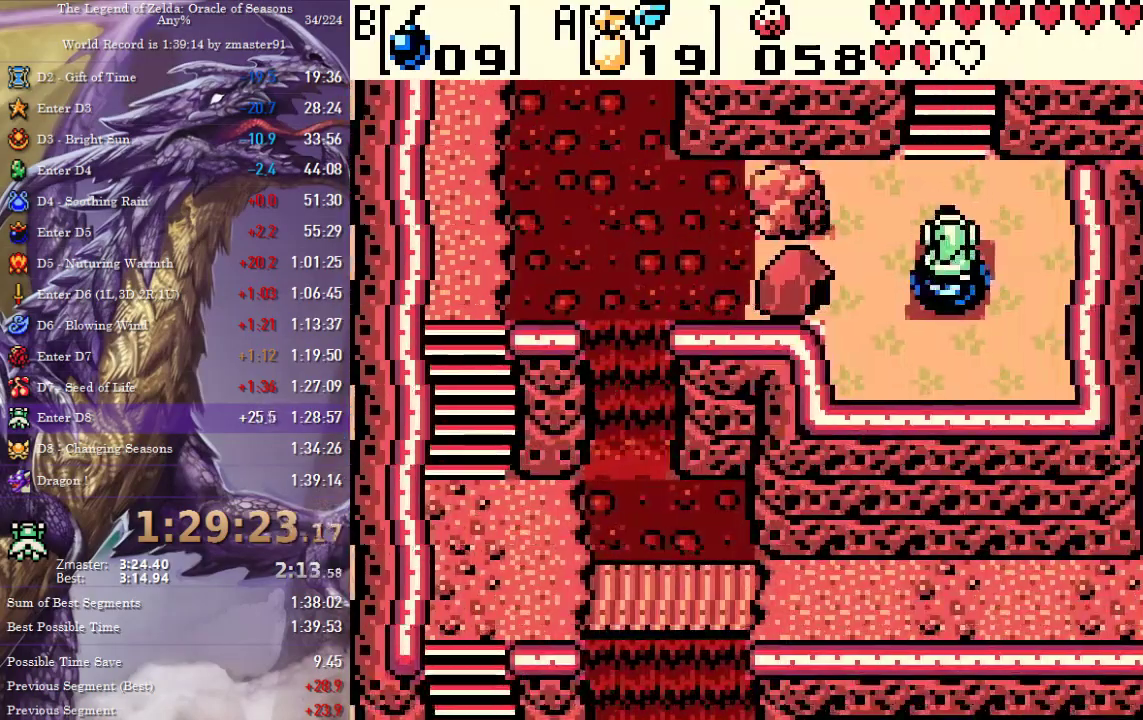
Gameplay with a controller (PlayStation layout); each line is a JSON object with the inputs held at the frame after it. "events" lists button and stick changes between this image and that frame as [ms after this image, input, new state], when the widget could be followed in between. Not read: CIRCLE CROSS L2 L3 R2 R3 SQUARE TRIANGLE.
{"buttons": ["DPAD_UP"], "events": [[33, "DPAD_DOWN", "up"], [300, "DPAD_UP", "down"]]}
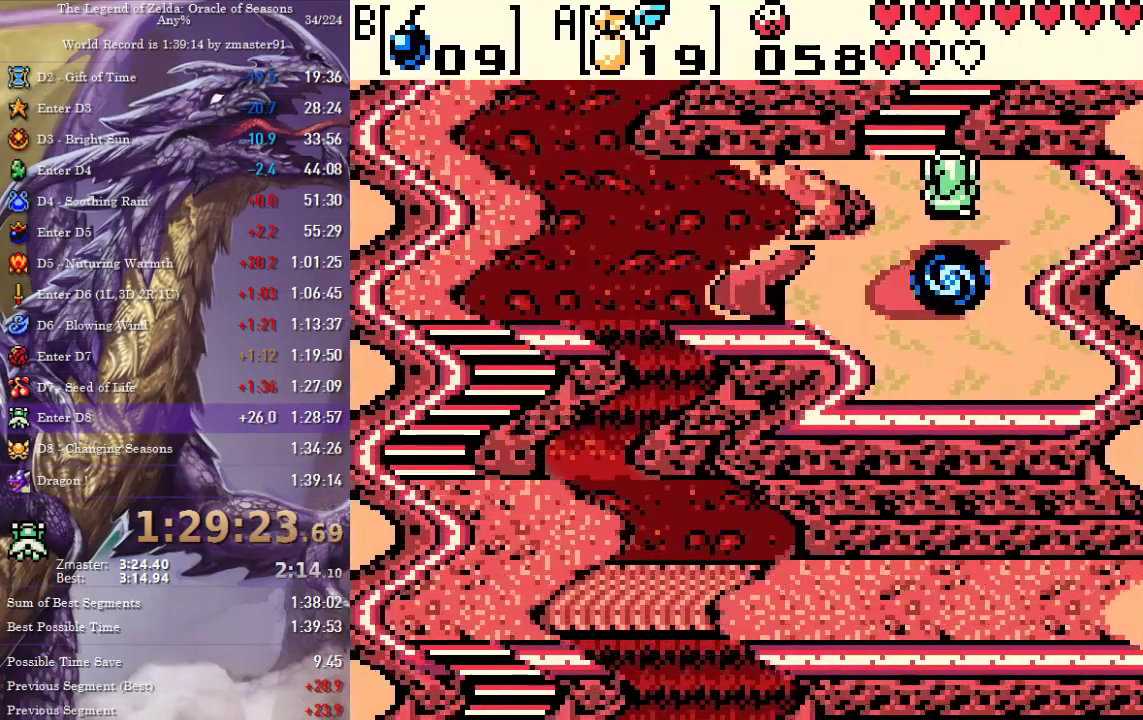
{"buttons": ["DPAD_UP"], "events": []}
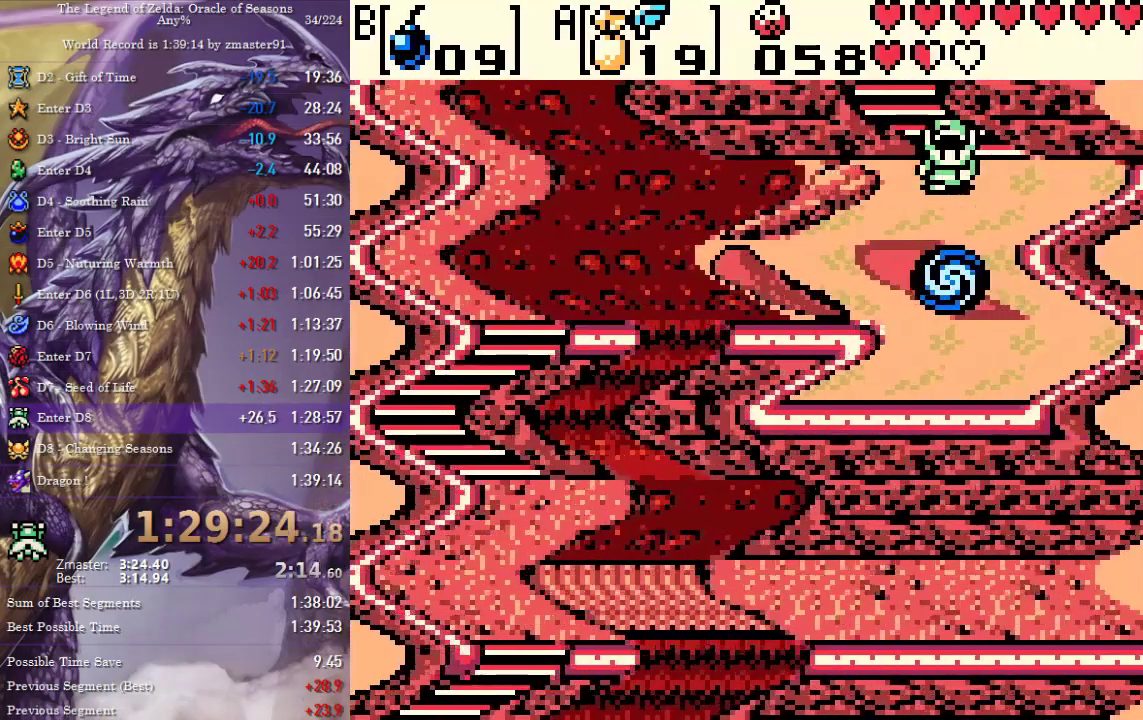
{"buttons": ["DPAD_UP"], "events": []}
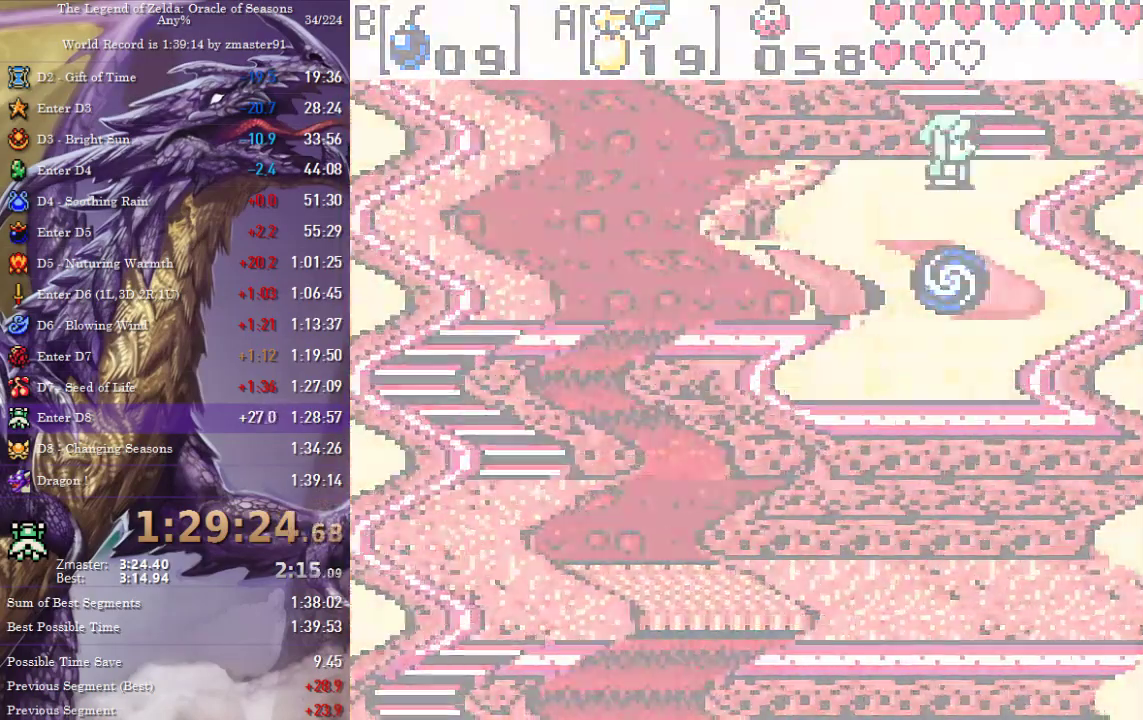
{"buttons": ["DPAD_UP"], "events": []}
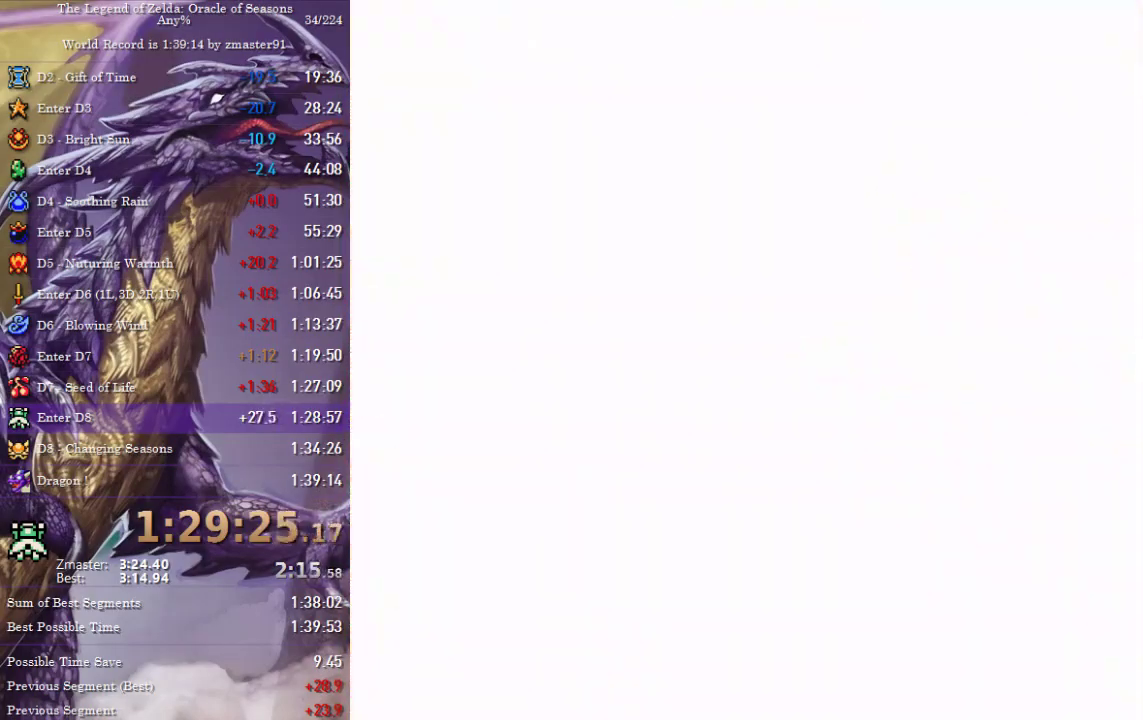
{"buttons": ["DPAD_UP"], "events": []}
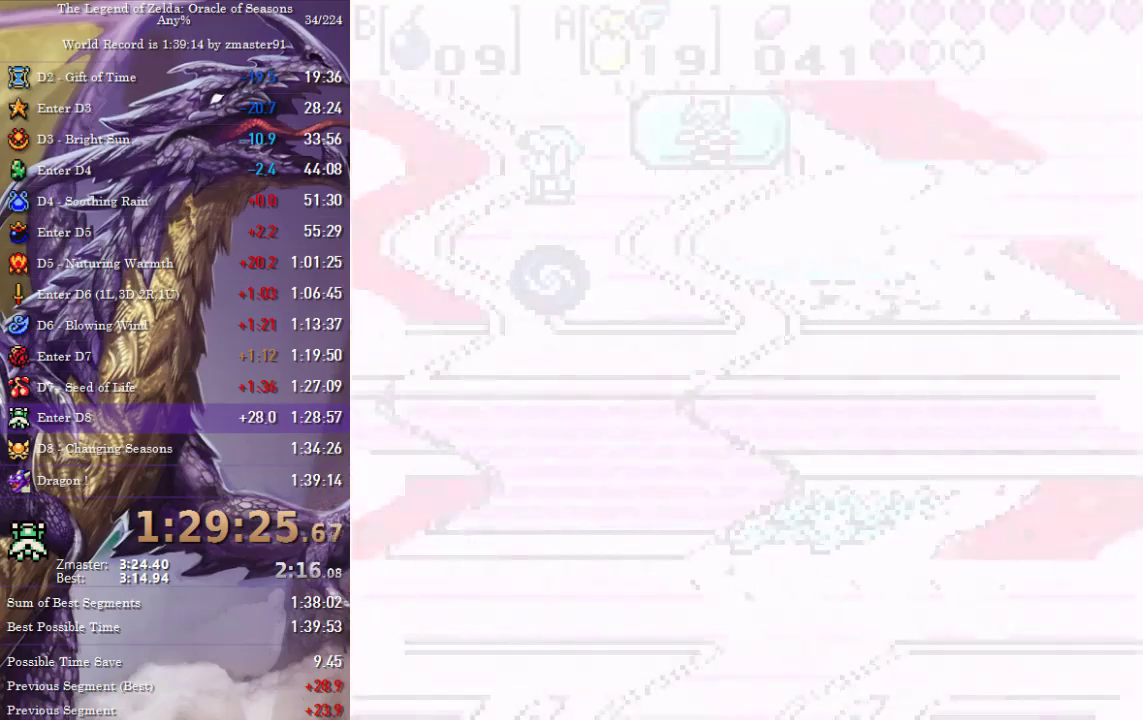
{"buttons": ["DPAD_UP"], "events": []}
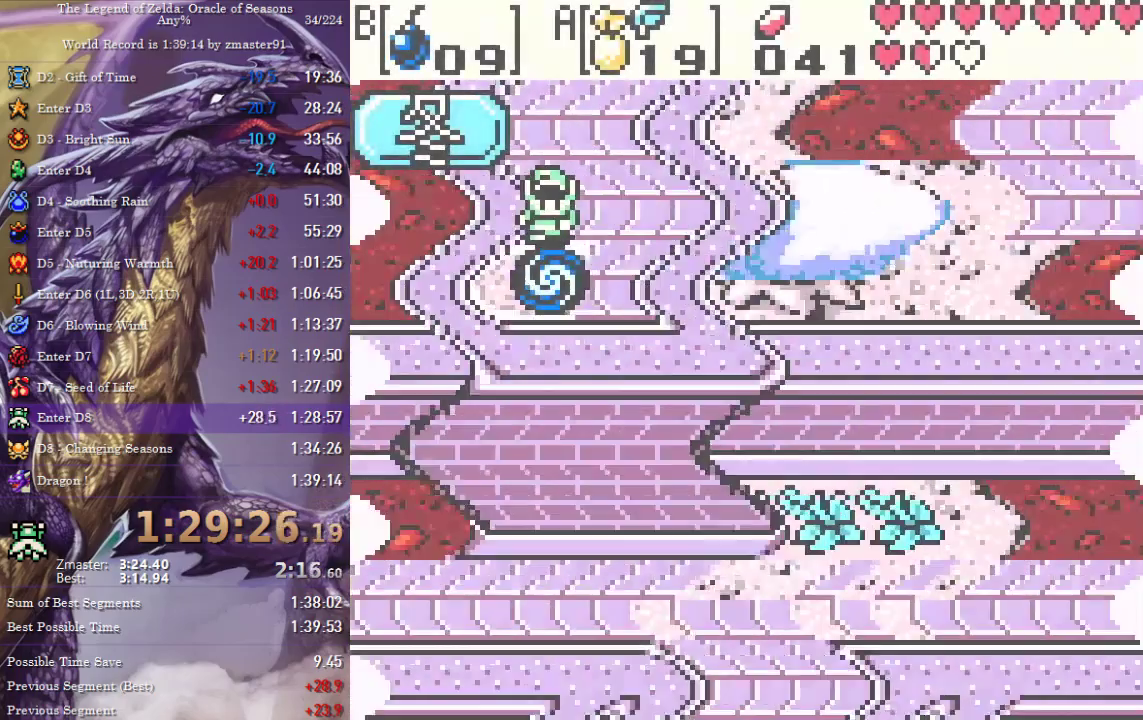
{"buttons": ["DPAD_UP"], "events": []}
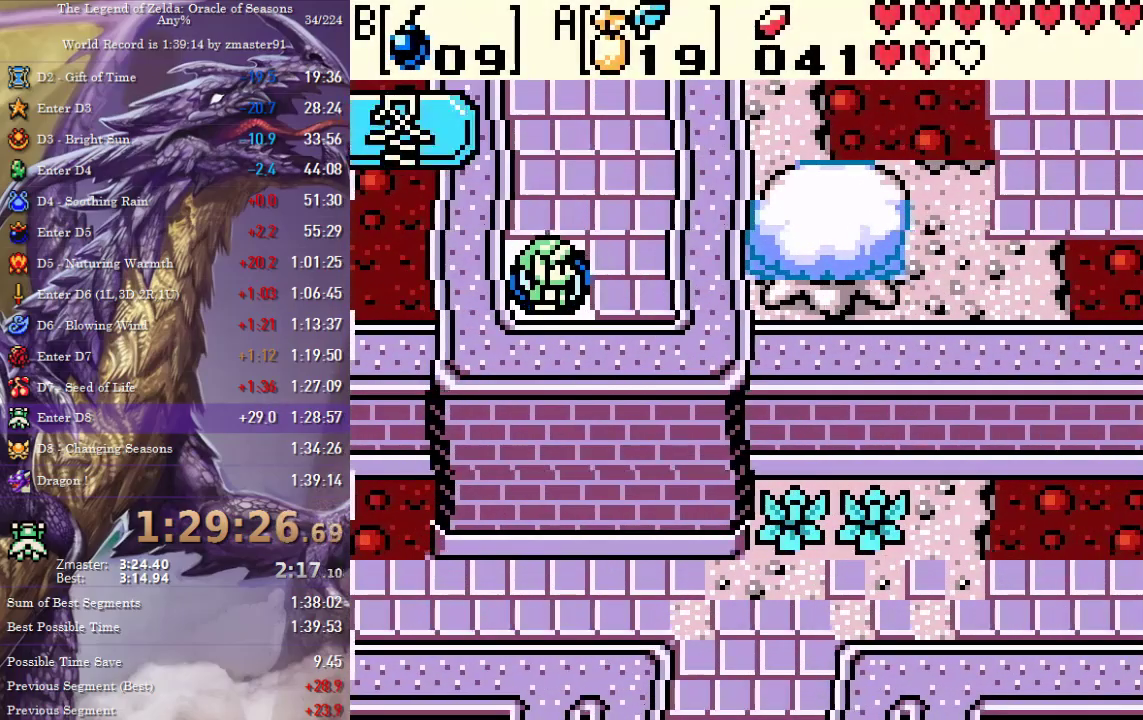
{"buttons": ["DPAD_UP"], "events": [[400, "START", "down"], [483, "START", "up"]]}
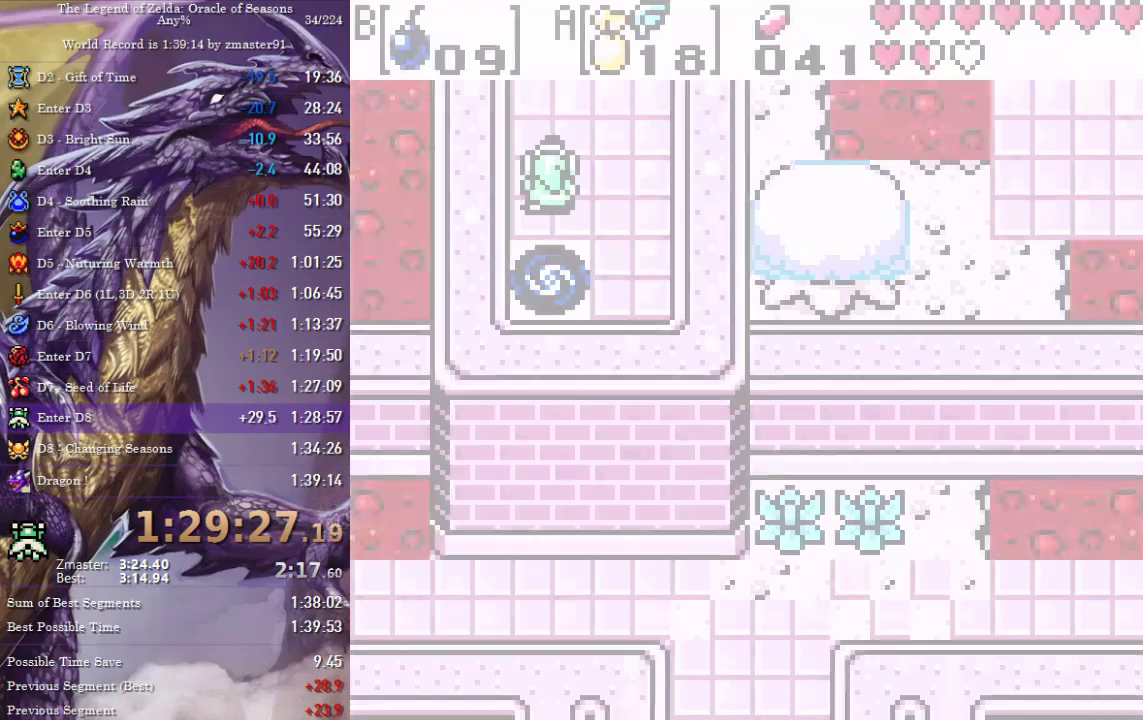
{"buttons": [], "events": [[67, "DPAD_UP", "up"]]}
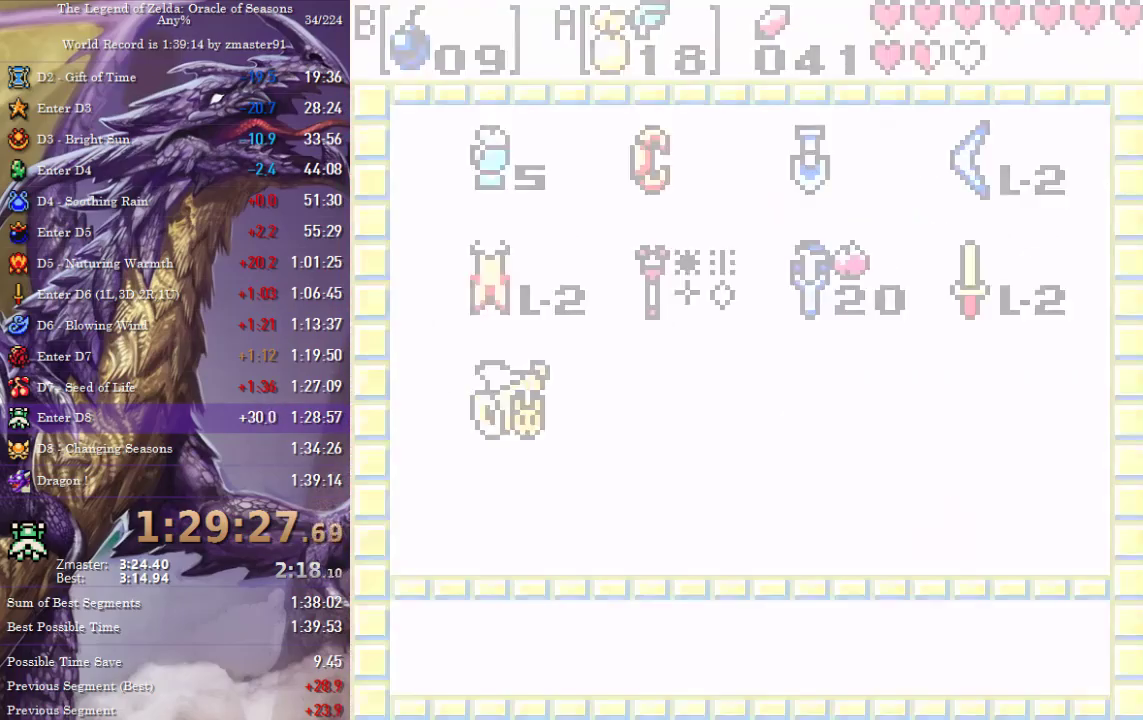
{"buttons": [], "events": []}
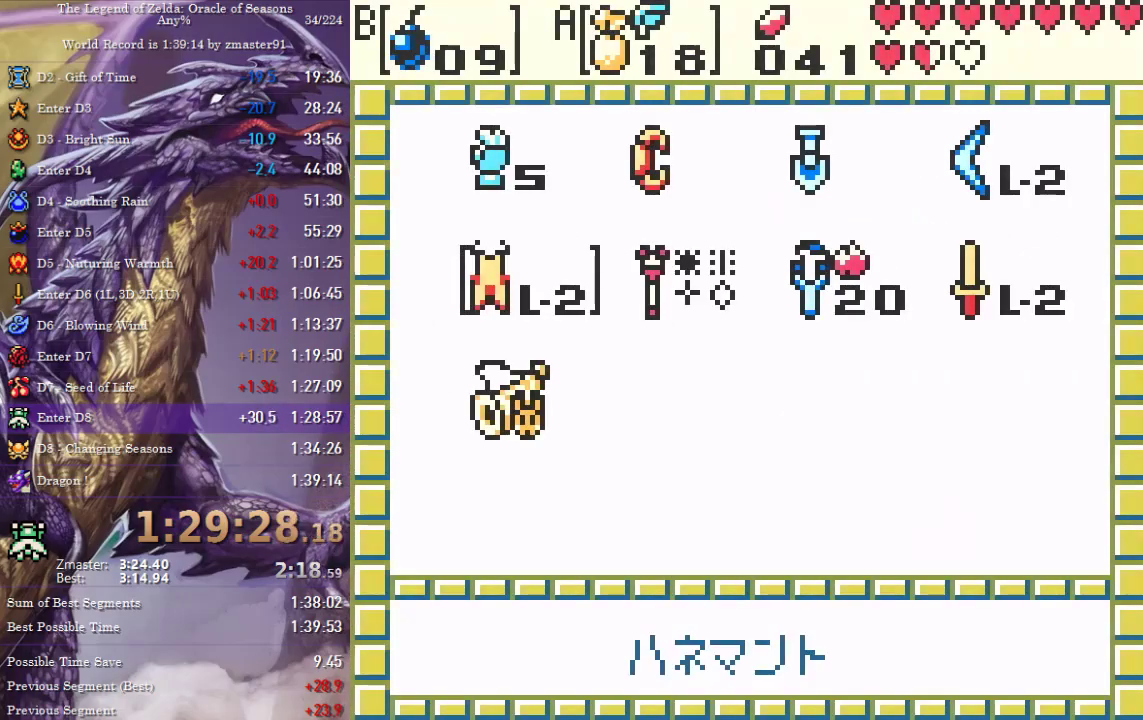
{"buttons": ["DPAD_UP"], "events": [[167, "DPAD_RIGHT", "down"], [233, "DPAD_RIGHT", "up"], [250, "START", "down"], [400, "DPAD_UP", "down"], [400, "START", "up"]]}
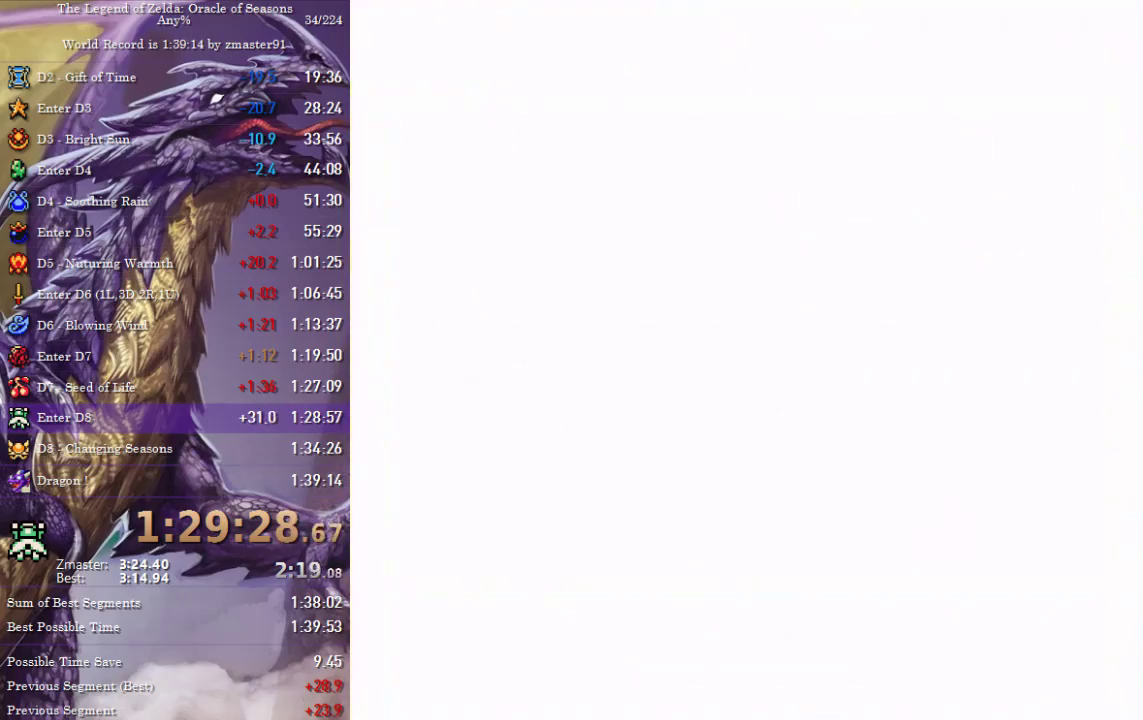
{"buttons": ["DPAD_UP"], "events": []}
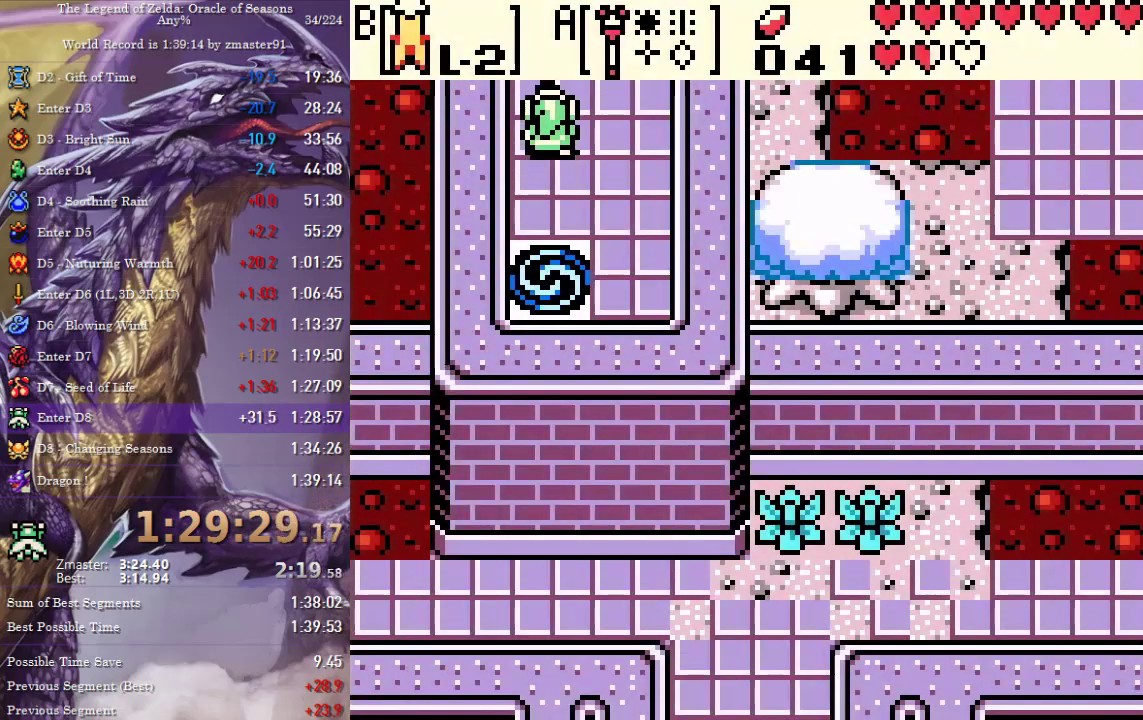
{"buttons": ["DPAD_UP", "DPAD_RIGHT"]}